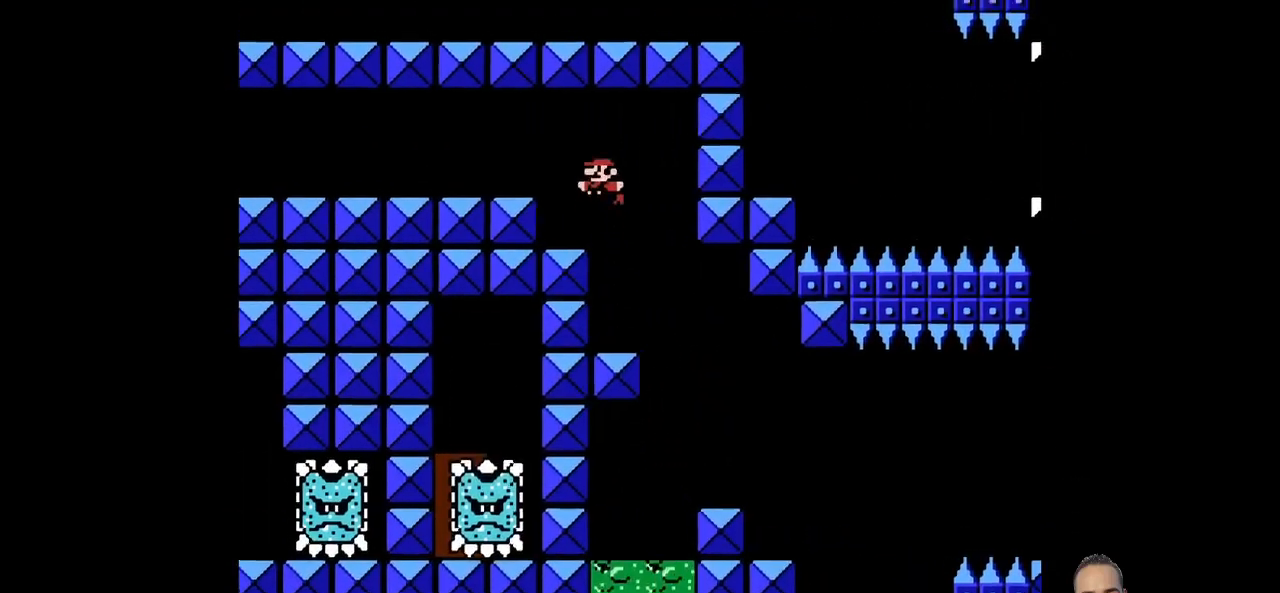
Gameplay with a controller (PlayStation layout); each line is a JSON object with the inputs held at the frame after it. "events" lists button and stick changes between this image and that frame as [ms after this image, input, new state], when the widget could be followed in between. Not read: L3 R3 right_stick.
{"buttons": ["SQUARE", "DPAD_LEFT"], "left_stick": "left", "events": [[207, "CROSS", "up"]]}
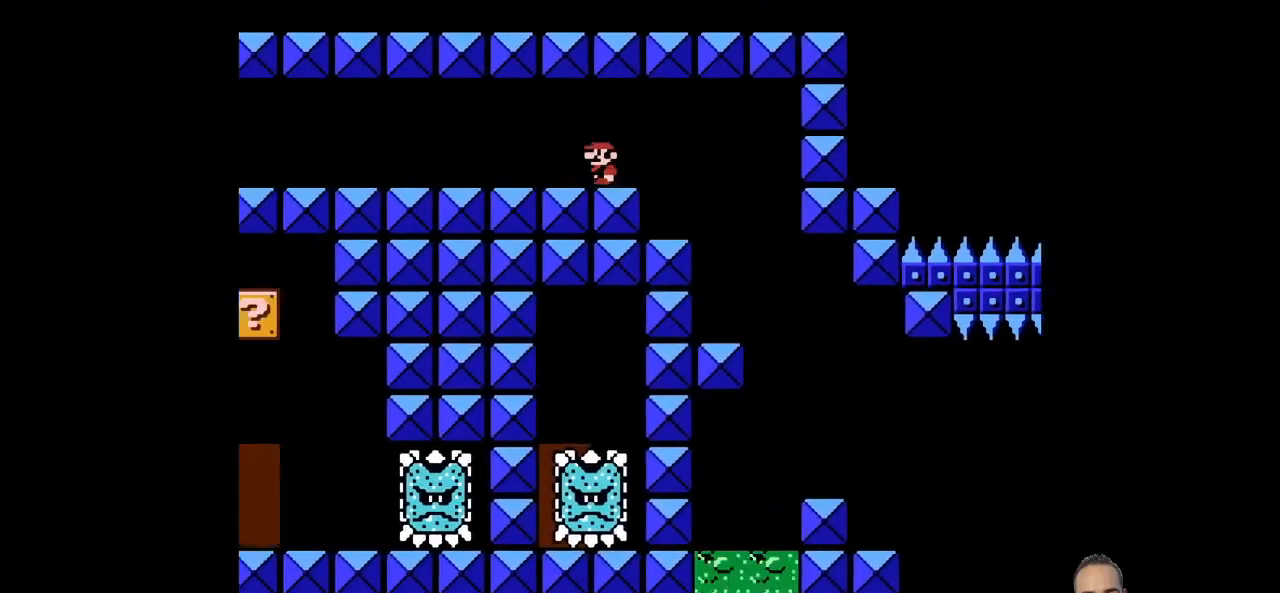
{"buttons": ["SQUARE", "DPAD_LEFT"], "left_stick": "left", "events": []}
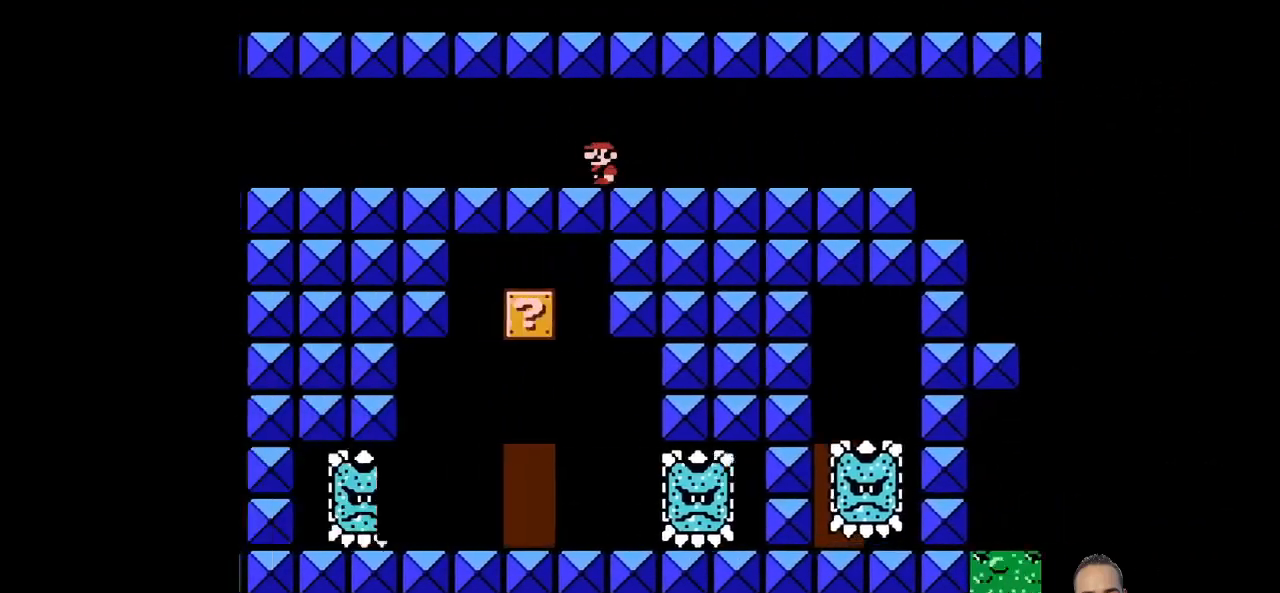
{"buttons": ["SQUARE", "DPAD_LEFT"], "left_stick": "left", "events": []}
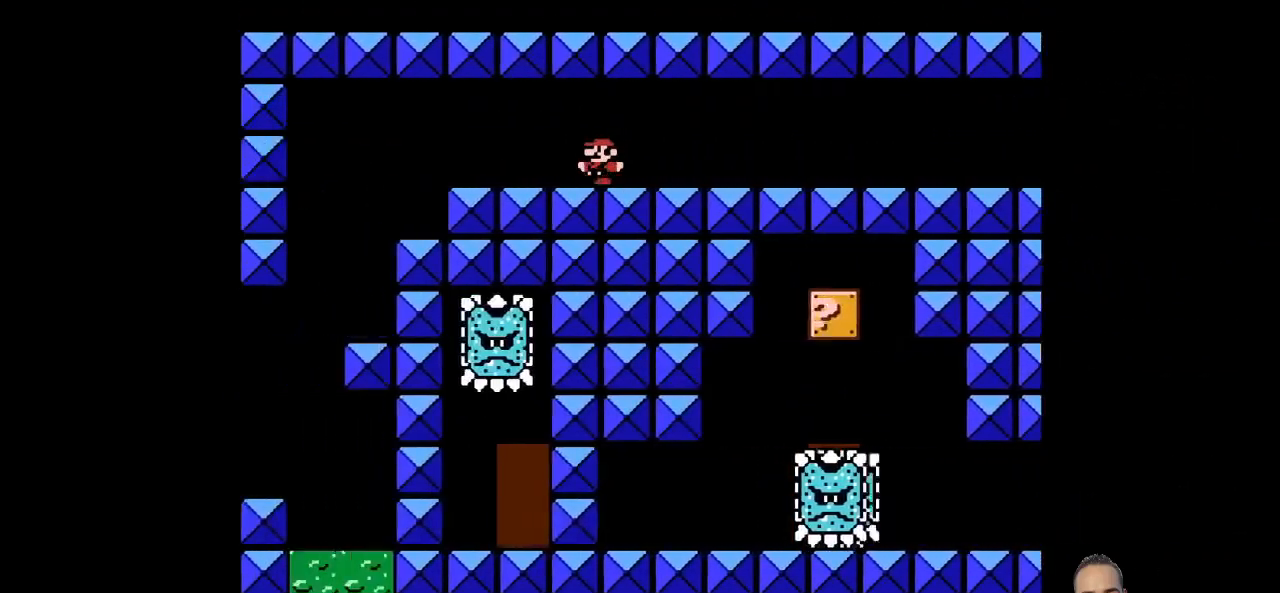
{"buttons": ["SQUARE", "DPAD_LEFT"], "left_stick": "left", "events": []}
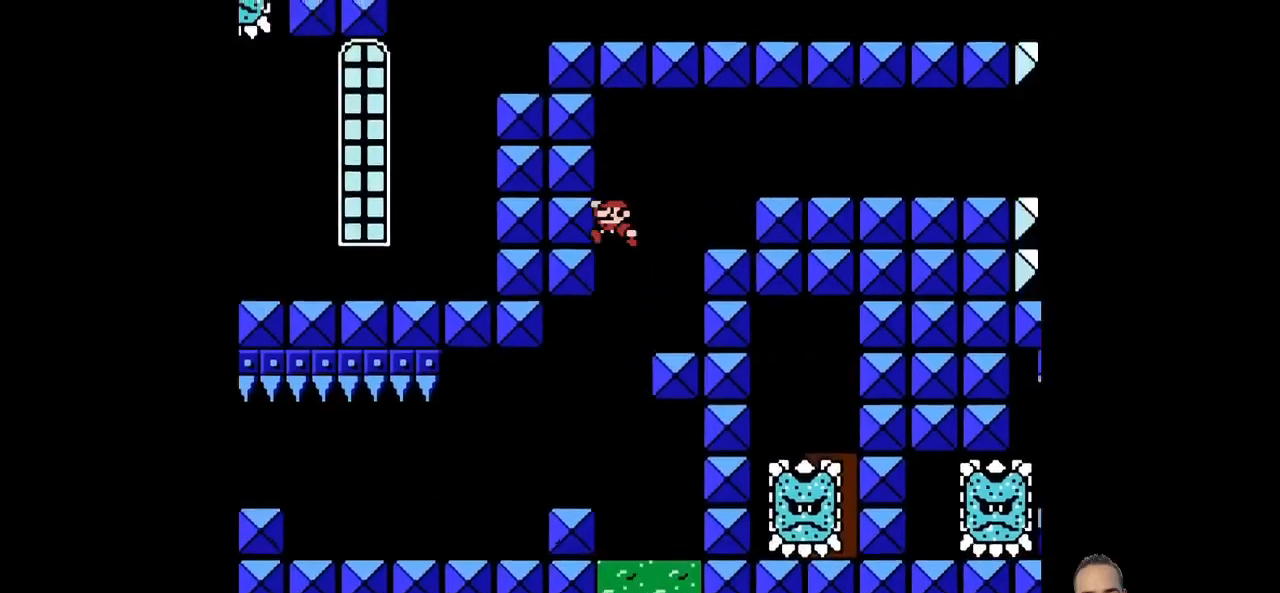
{"buttons": ["SQUARE", "DPAD_LEFT"], "left_stick": "left", "events": []}
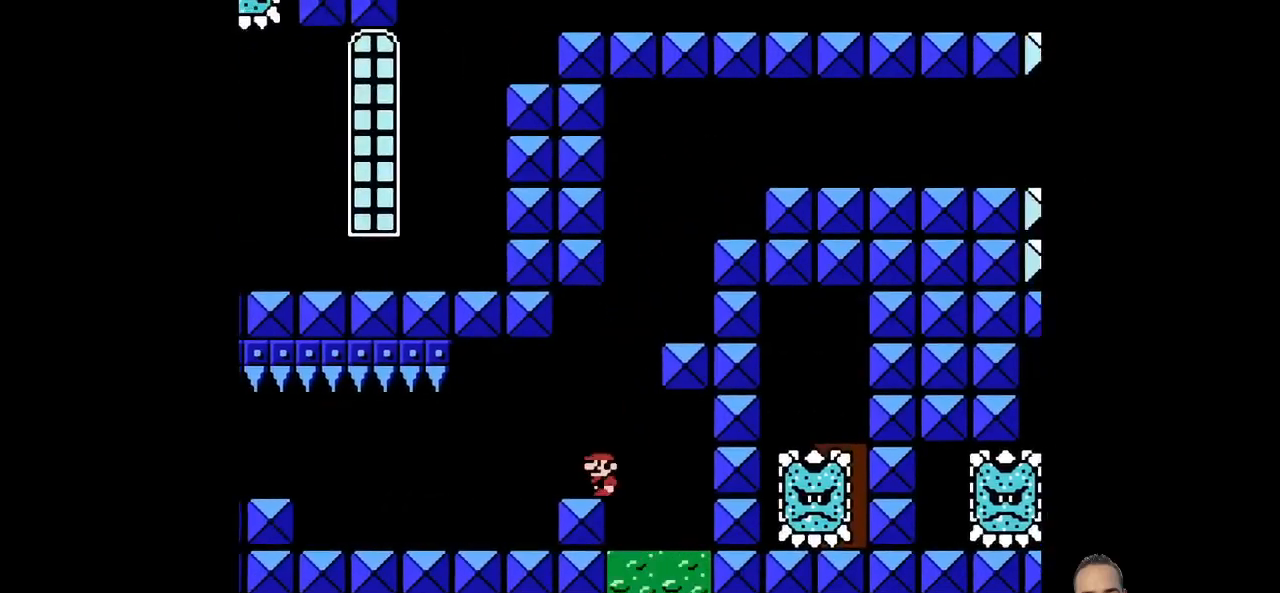
{"buttons": ["SQUARE", "DPAD_LEFT"], "left_stick": "left", "events": []}
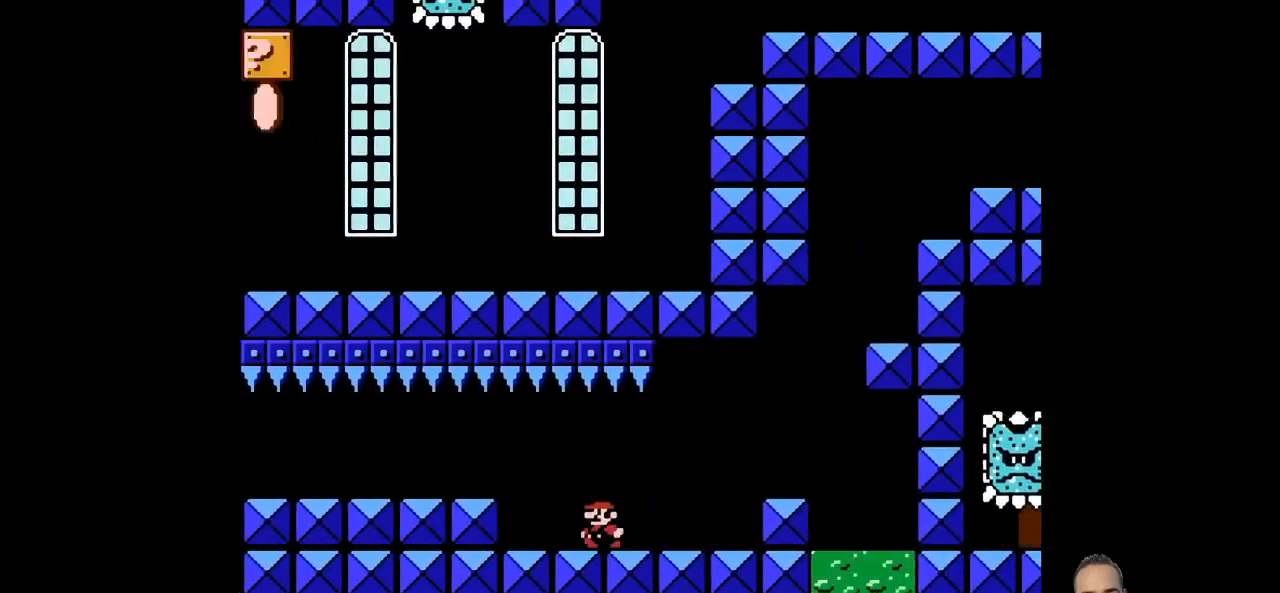
{"buttons": ["DPAD_LEFT"], "left_stick": "left", "events": [[173, "SQUARE", "up"], [276, "CROSS", "down"], [311, "CROSS", "up"]]}
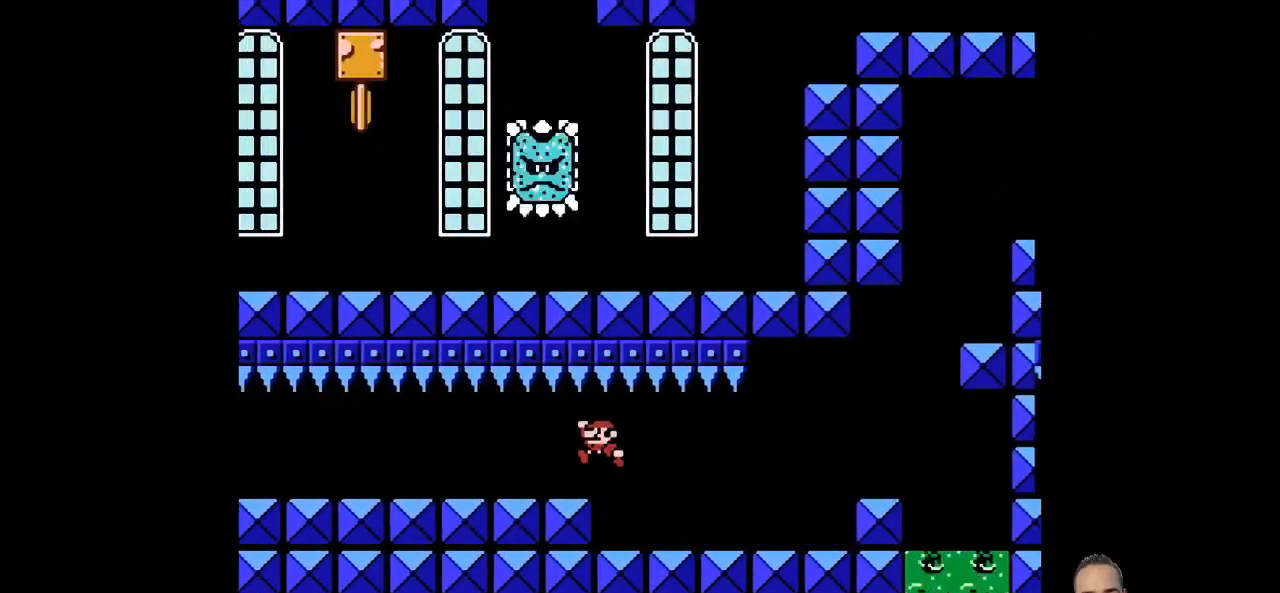
{"buttons": ["SQUARE", "DPAD_LEFT"], "left_stick": "left", "events": [[103, "SQUARE", "down"]]}
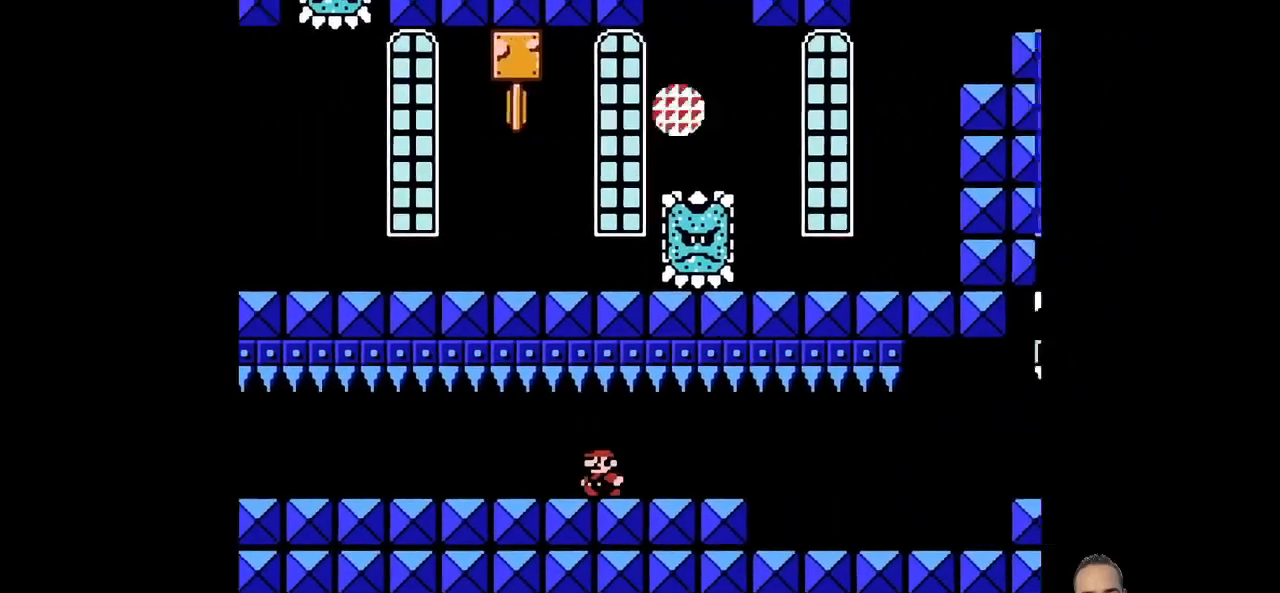
{"buttons": ["SQUARE", "DPAD_LEFT"], "left_stick": "left", "events": []}
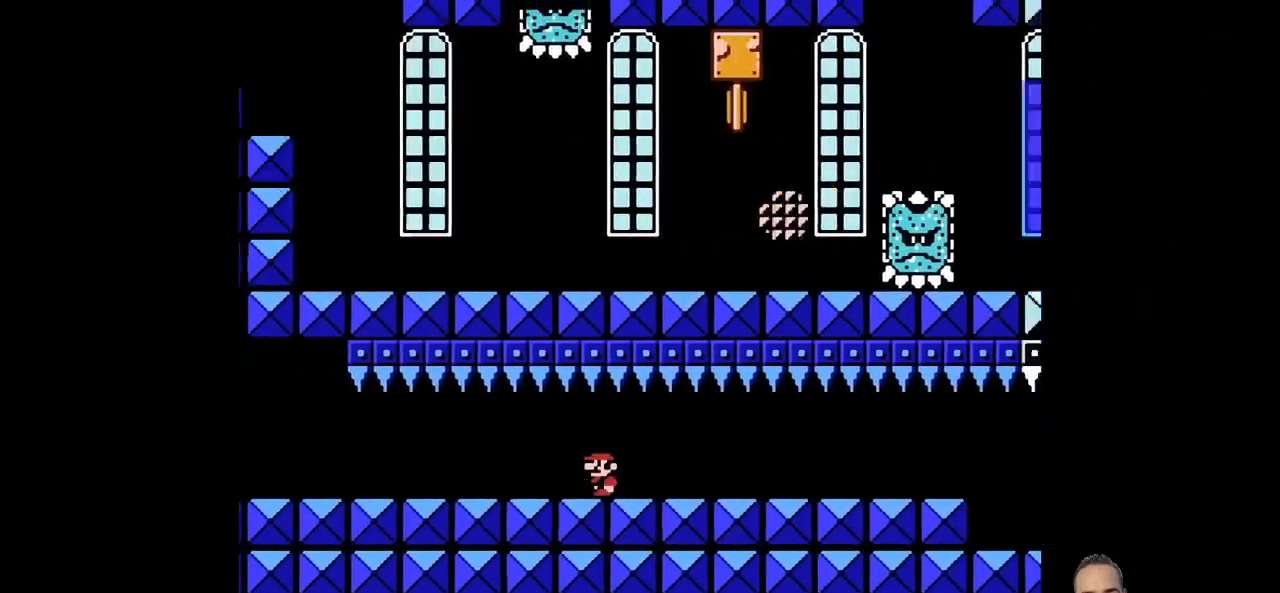
{"buttons": ["SQUARE", "DPAD_LEFT"], "left_stick": "left", "events": []}
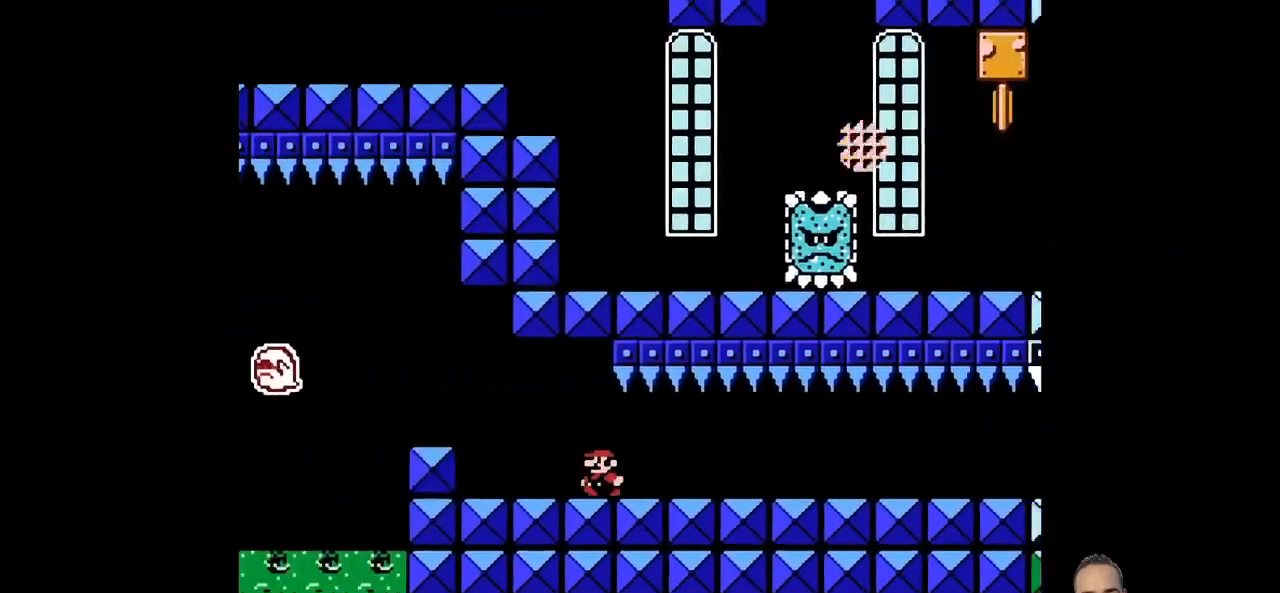
{"buttons": ["SQUARE", "DPAD_LEFT"], "left_stick": "left", "events": [[69, "CROSS", "down"], [345, "CROSS", "up"]]}
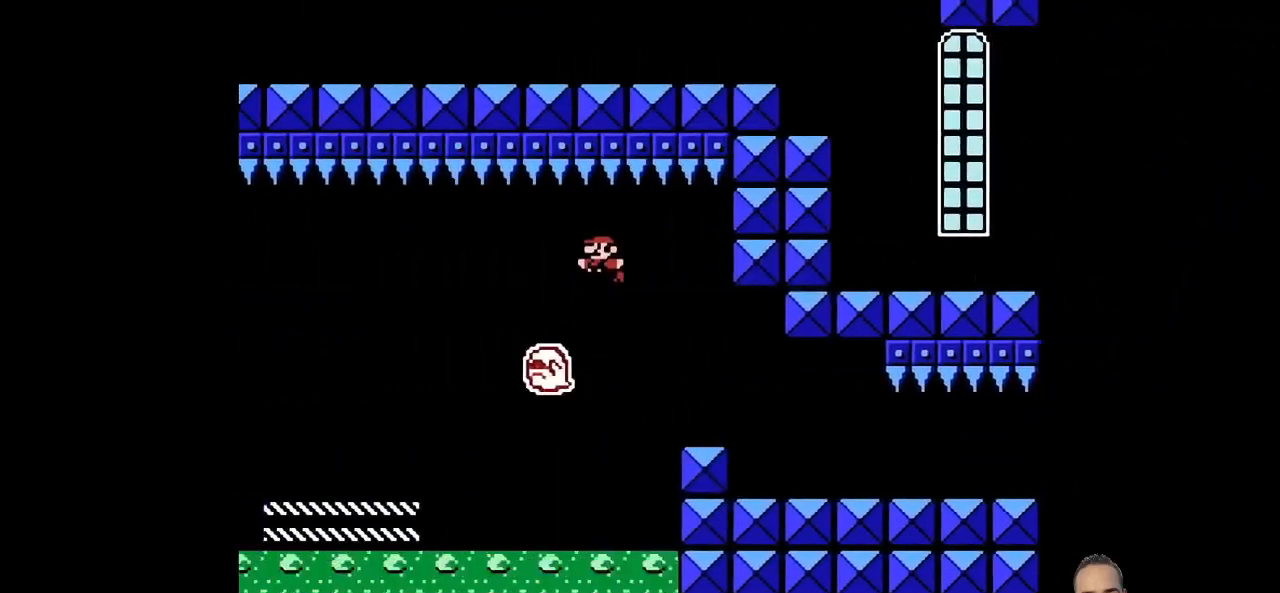
{"buttons": ["CROSS", "SQUARE", "DPAD_LEFT"], "left_stick": "left", "events": [[207, "DPAD_DOWN", "down"], [207, "DPAD_LEFT", "up"], [207, "DPAD_RIGHT", "down"], [207, "left_stick", "down-right"], [345, "DPAD_DOWN", "up"], [345, "DPAD_LEFT", "down"], [345, "DPAD_RIGHT", "up"], [345, "left_stick", "left"], [483, "CROSS", "down"]]}
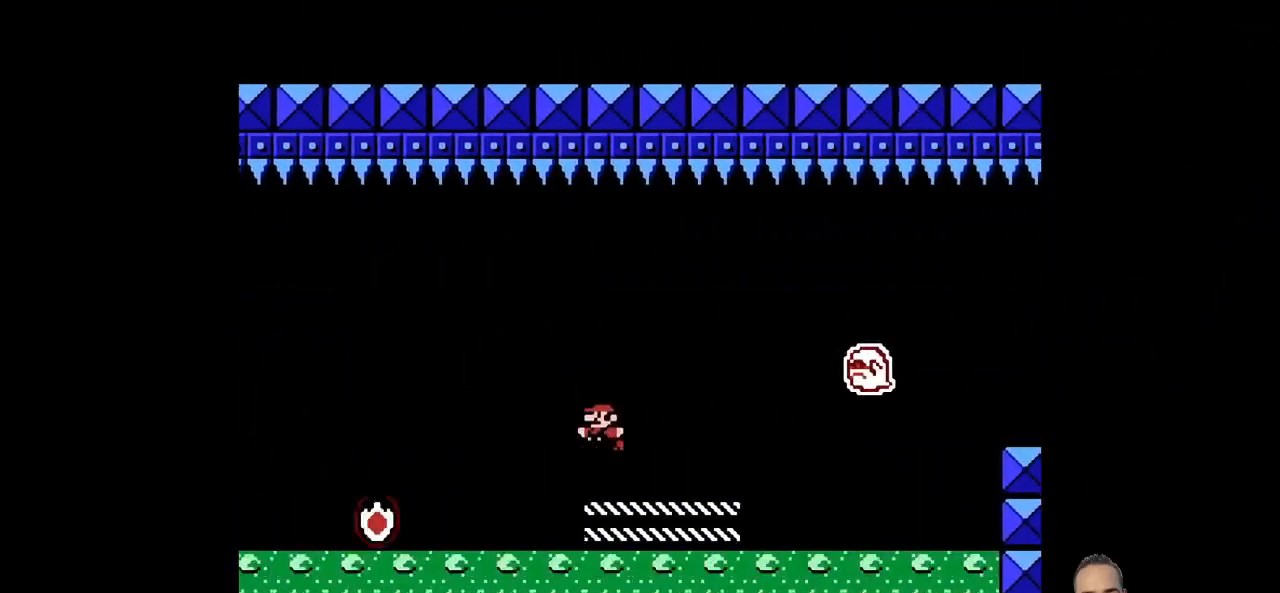
{"buttons": ["SQUARE", "DPAD_RIGHT"], "left_stick": "right", "events": [[207, "CROSS", "up"], [380, "DPAD_UP", "down"], [414, "DPAD_RIGHT", "down"], [414, "left_stick", "right"], [449, "DPAD_LEFT", "up"], [449, "DPAD_UP", "up"]]}
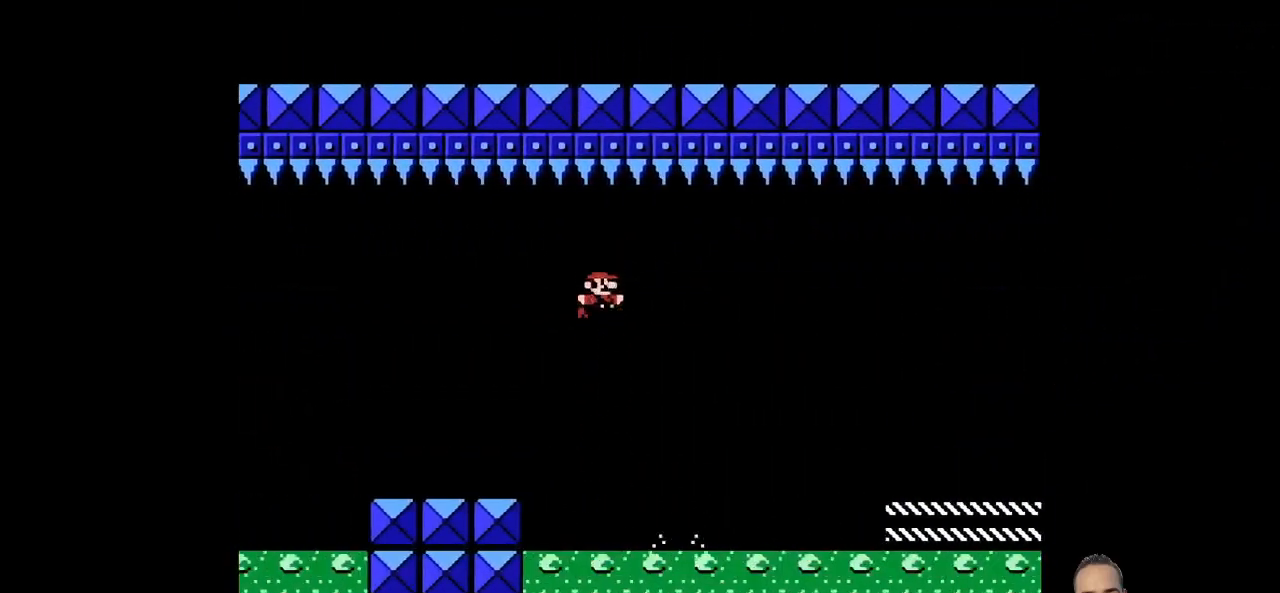
{"buttons": ["CROSS", "SQUARE", "DPAD_LEFT"], "left_stick": "left", "events": [[103, "DPAD_RIGHT", "up"], [103, "left_stick", "center"], [172, "DPAD_LEFT", "down"], [172, "left_stick", "left"], [310, "CROSS", "down"]]}
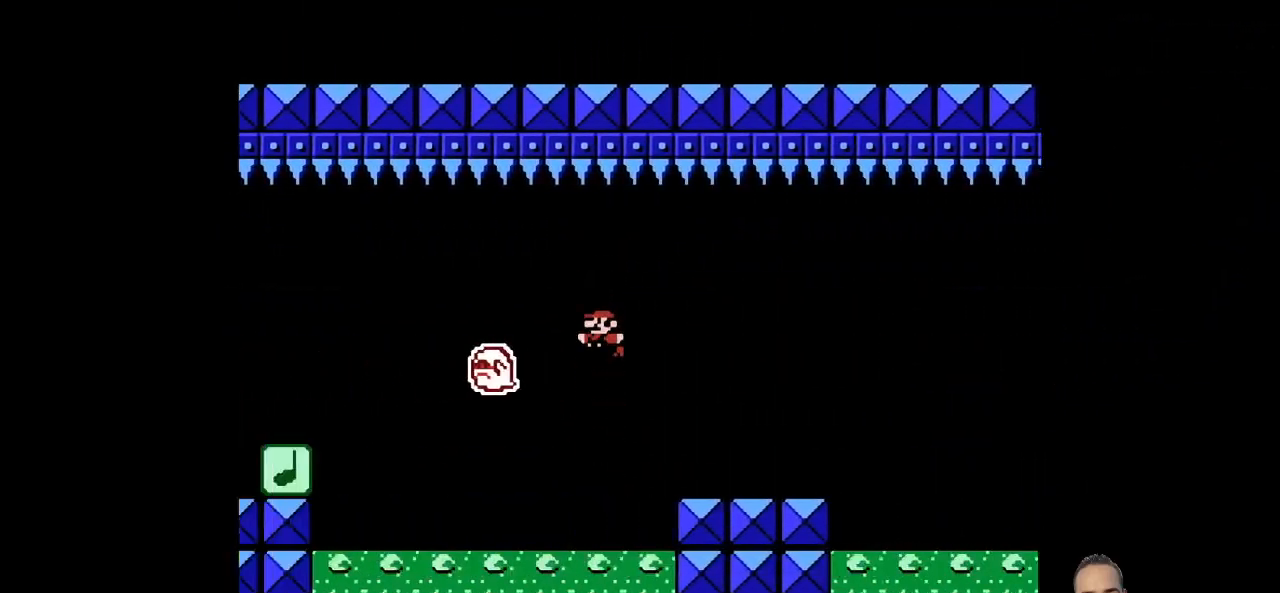
{"buttons": ["SQUARE", "DPAD_LEFT"], "left_stick": "left", "events": [[104, "CROSS", "up"], [104, "left_stick", "center"], [242, "DPAD_LEFT", "up"], [242, "DPAD_RIGHT", "down"], [242, "left_stick", "right"], [414, "DPAD_LEFT", "down"], [414, "DPAD_RIGHT", "up"], [449, "left_stick", "left"]]}
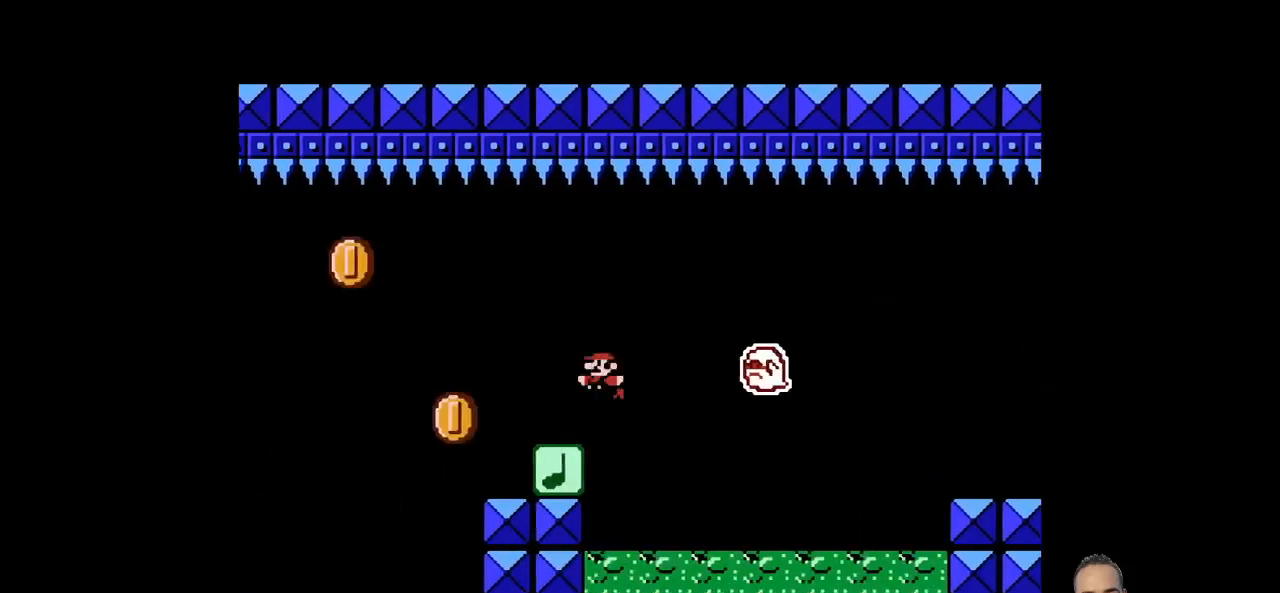
{"buttons": ["SQUARE", "DPAD_RIGHT"], "left_stick": "center", "events": [[34, "DPAD_LEFT", "up"], [34, "DPAD_UP", "down"], [69, "DPAD_RIGHT", "down"], [69, "DPAD_UP", "up"], [69, "left_stick", "right"], [414, "left_stick", "center"]]}
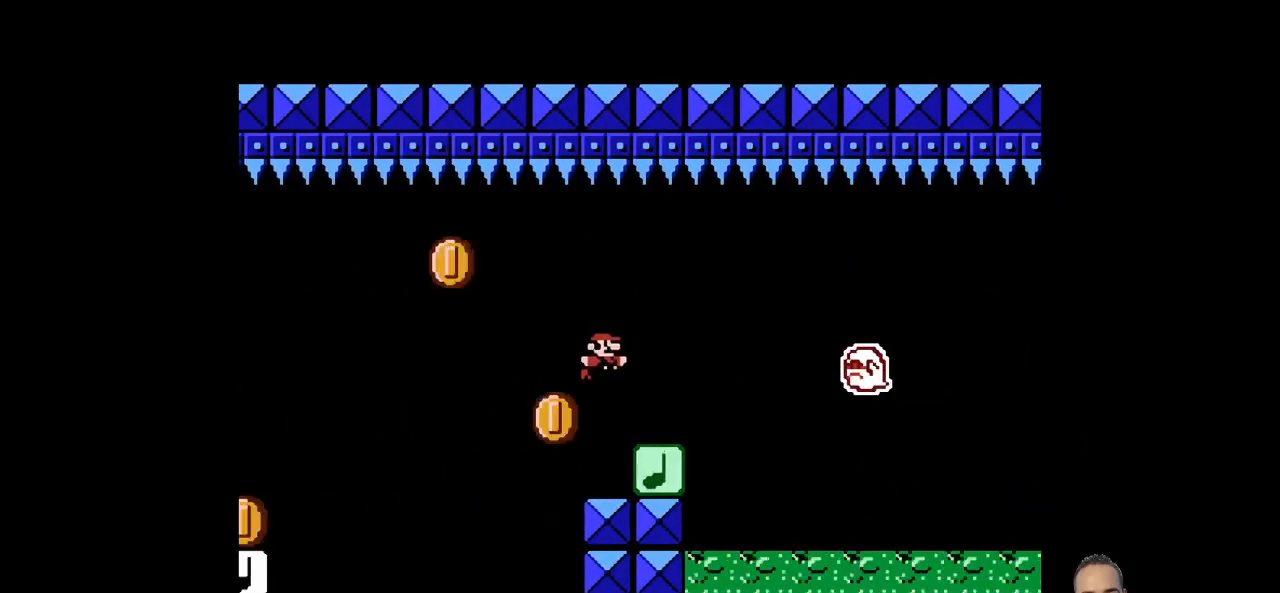
{"buttons": ["SQUARE", "DPAD_LEFT"], "left_stick": "left", "events": [[69, "DPAD_LEFT", "down"], [69, "left_stick", "left"], [104, "DPAD_UP", "down"], [138, "DPAD_UP", "up"], [173, "DPAD_LEFT", "up"], [173, "left_stick", "center"], [242, "DPAD_RIGHT", "up"], [380, "DPAD_LEFT", "down"], [380, "left_stick", "left"]]}
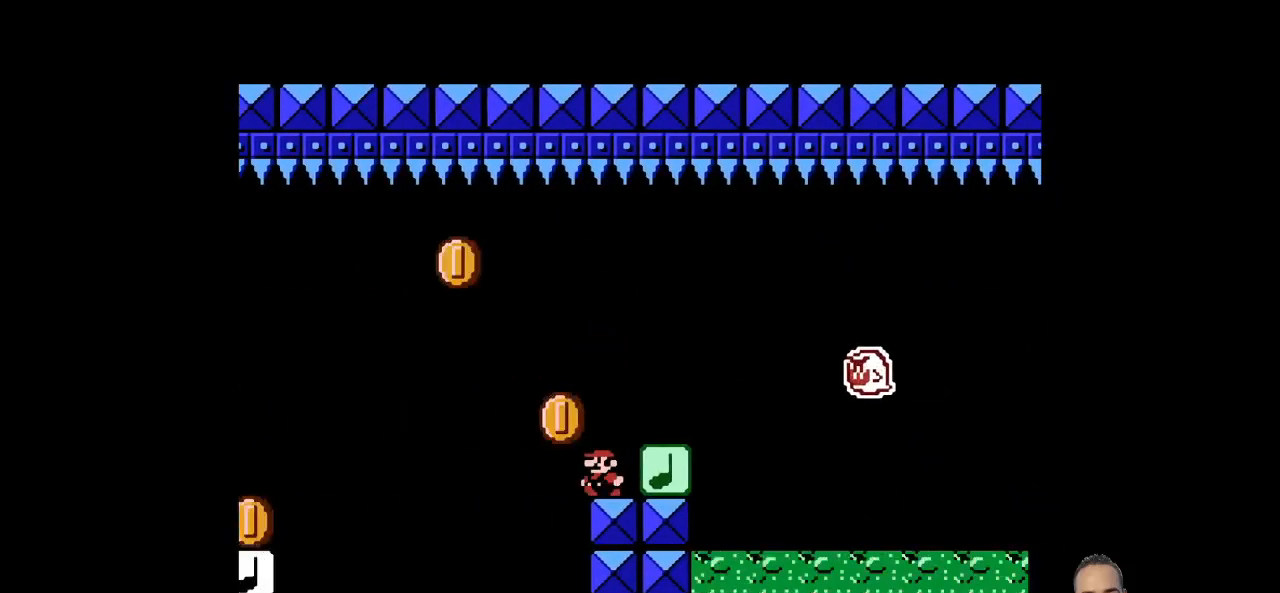
{"buttons": ["CROSS", "SQUARE", "DPAD_LEFT"], "left_stick": "left", "events": [[138, "CROSS", "down"]]}
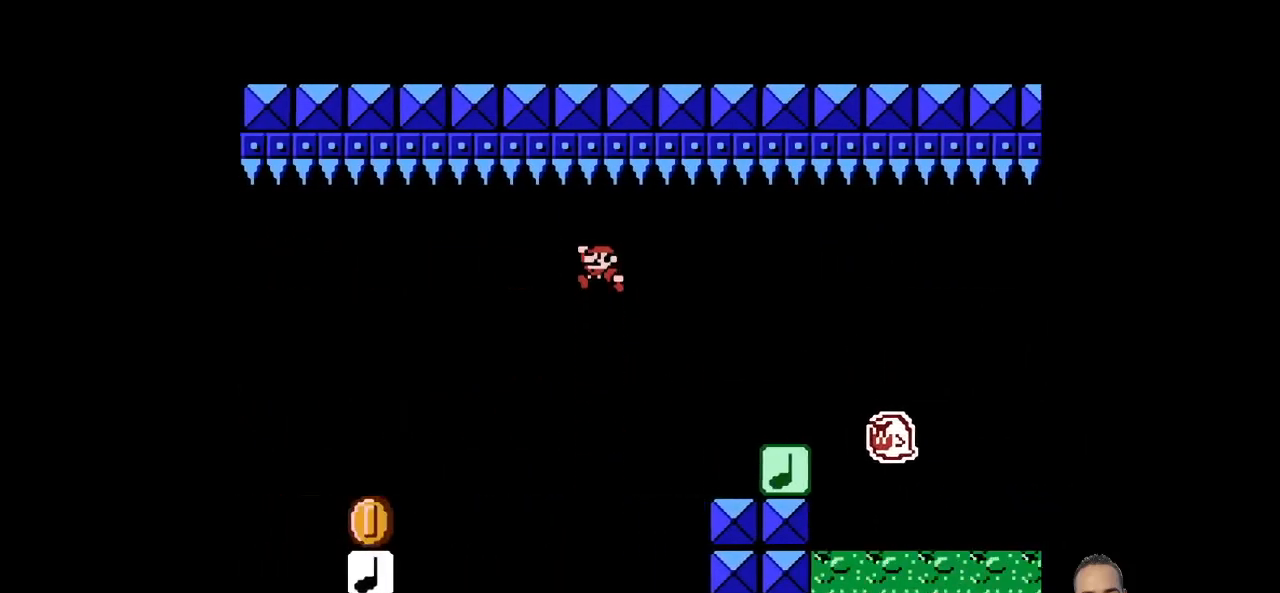
{"buttons": ["SQUARE", "DPAD_RIGHT"], "left_stick": "right", "events": [[138, "left_stick", "center"], [311, "CROSS", "up"], [345, "DPAD_LEFT", "up"], [380, "DPAD_RIGHT", "down"], [380, "left_stick", "right"]]}
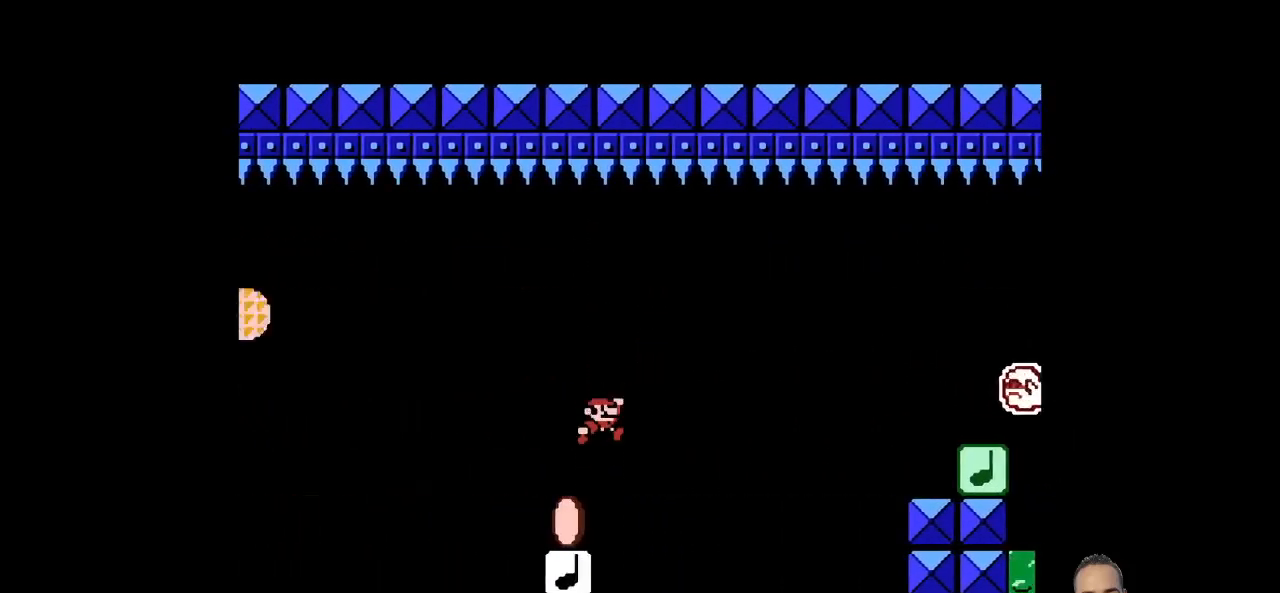
{"buttons": ["CROSS", "SQUARE", "DPAD_RIGHT"], "left_stick": "center", "events": [[207, "CROSS", "down"], [379, "left_stick", "center"]]}